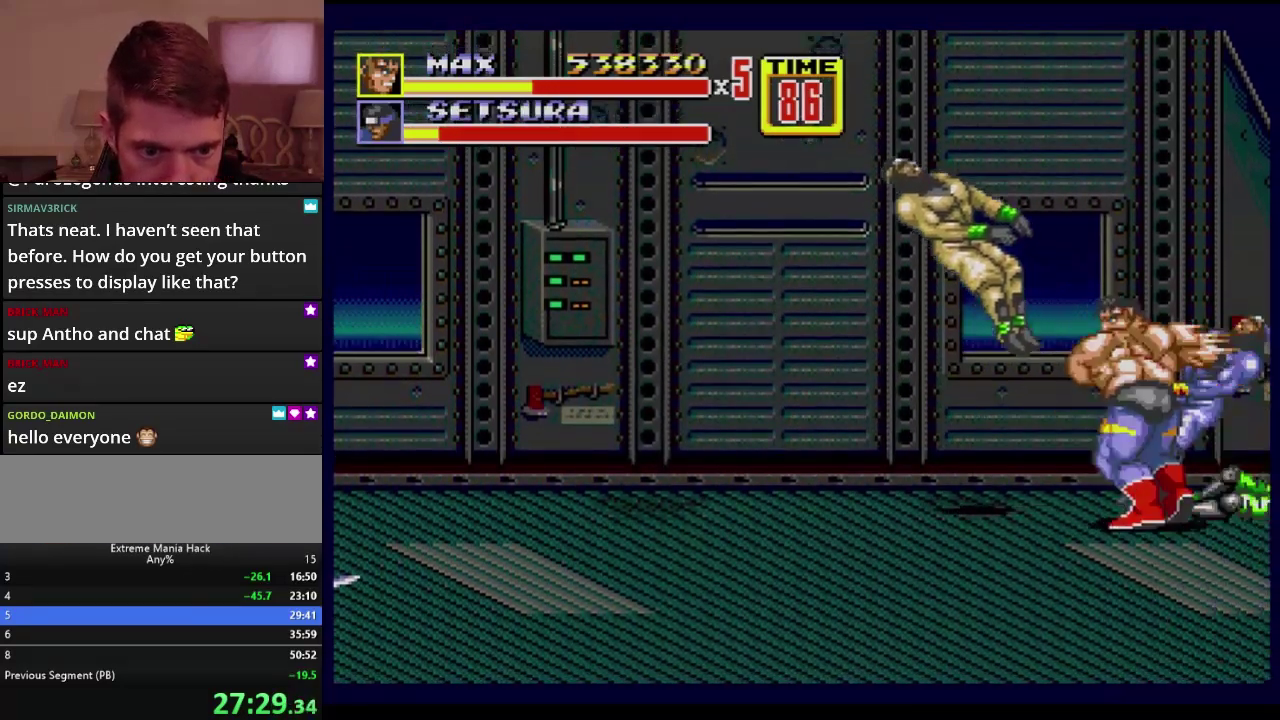
Gameplay with a controller (Xbox layout); each line is a JSON object with the inputs held at the frame after it. "events" lists button and stick changes between this image and that frame as [ms after this image, input, new state], when the widget could be followed in between. Not read: L1 L2 L3 R1 R2 R3.
{"buttons": [], "events": []}
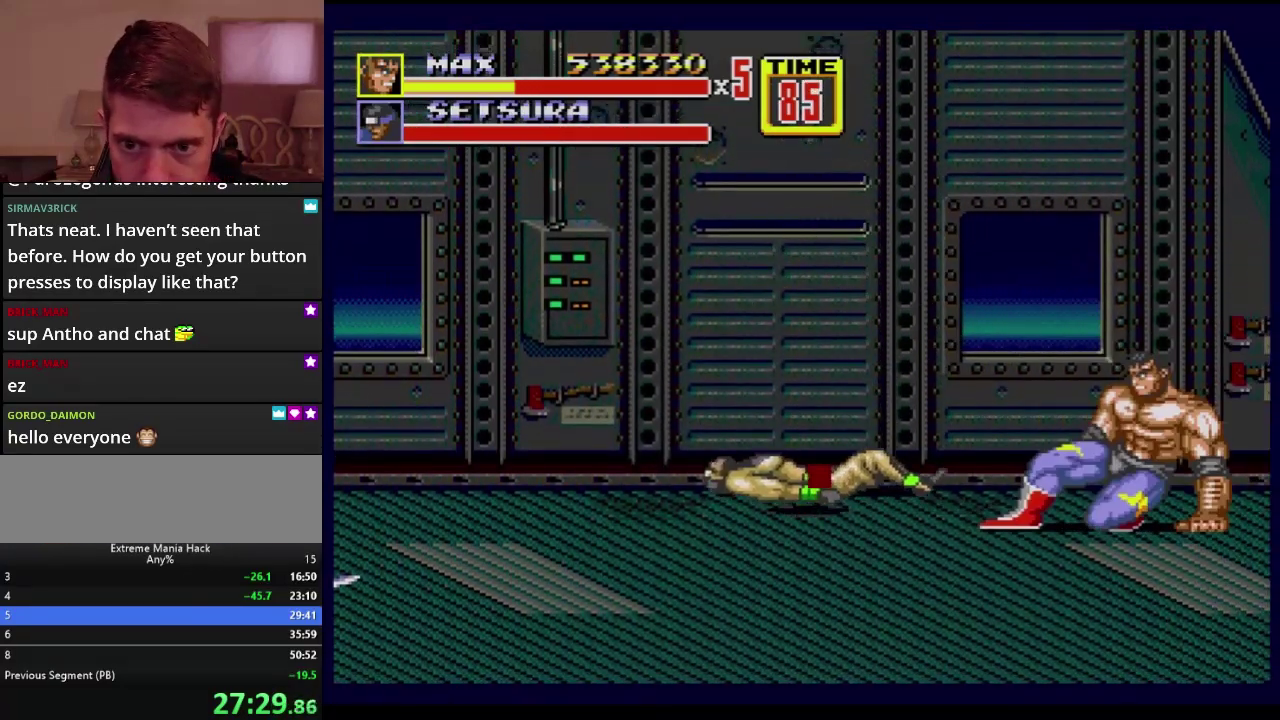
{"buttons": [], "events": [[34, "DPAD_LEFT", "down"], [67, "B", "down"], [184, "B", "up"], [234, "DPAD_LEFT", "up"]]}
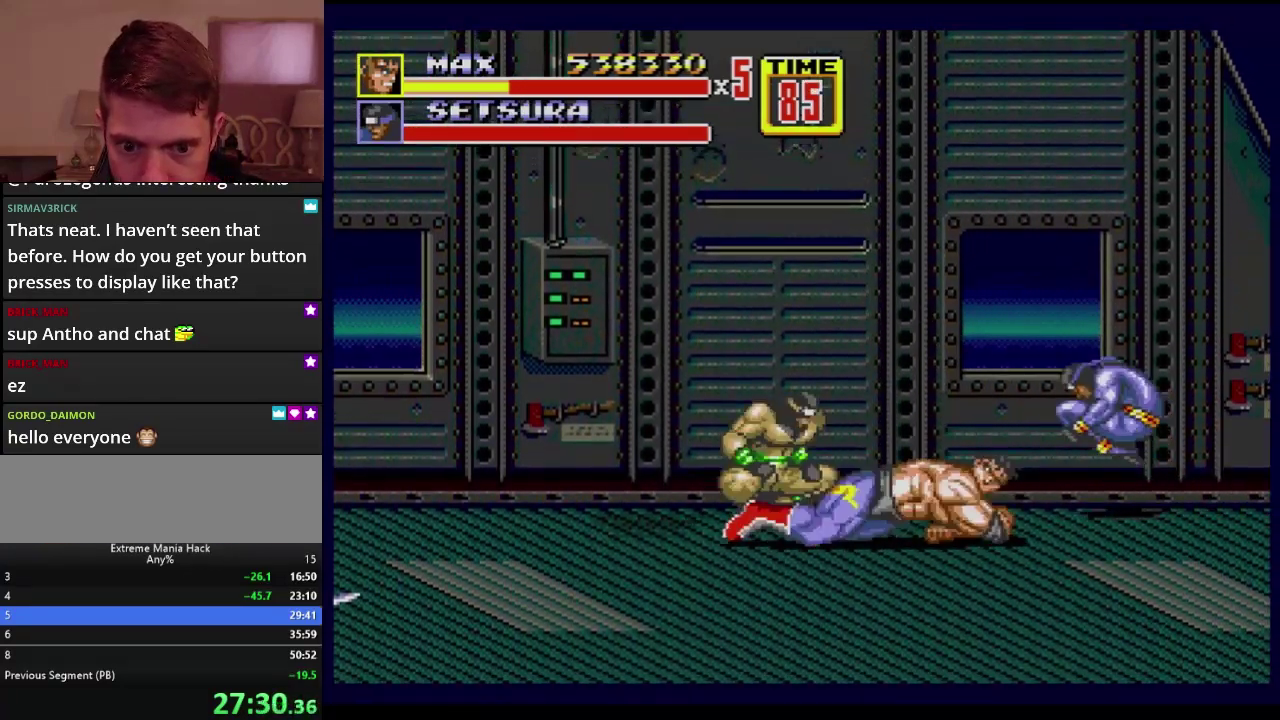
{"buttons": [], "events": [[50, "DPAD_LEFT", "down"], [116, "B", "down"], [167, "B", "up"], [217, "B", "down"], [333, "DPAD_LEFT", "up"], [417, "B", "up"]]}
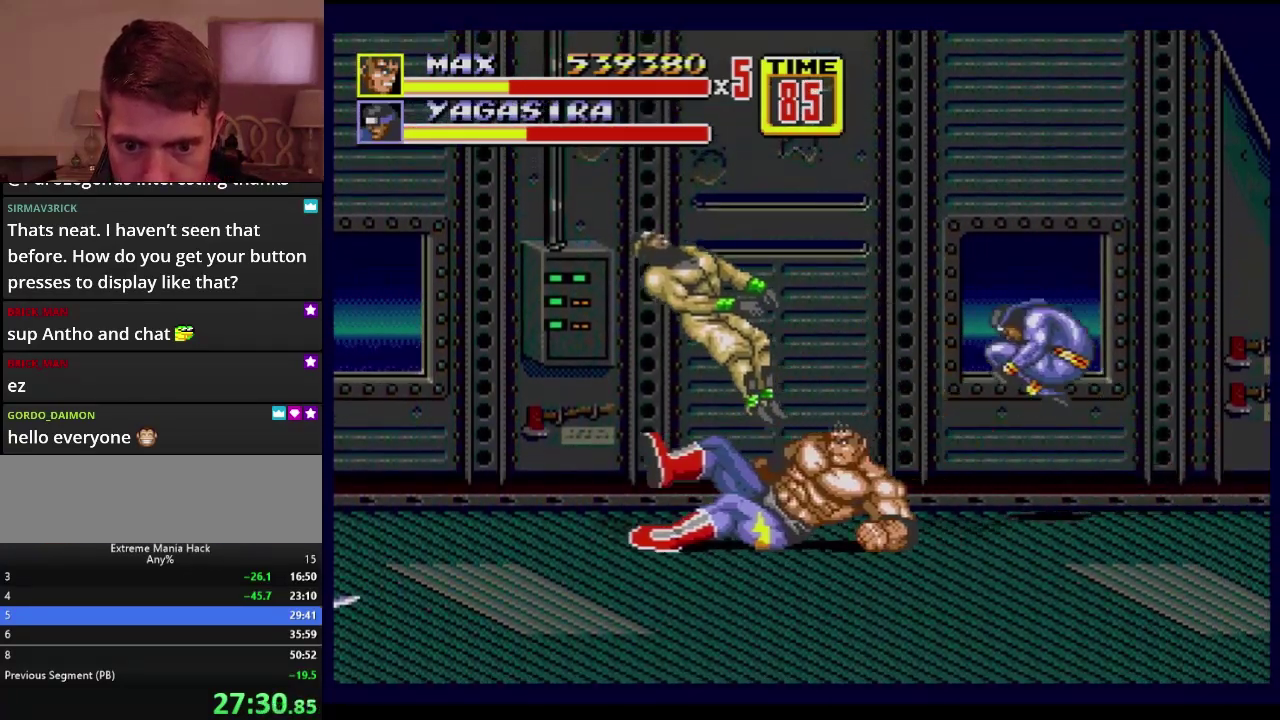
{"buttons": ["DPAD_DOWN", "DPAD_RIGHT"], "events": [[334, "DPAD_DOWN", "down"], [384, "DPAD_RIGHT", "down"]]}
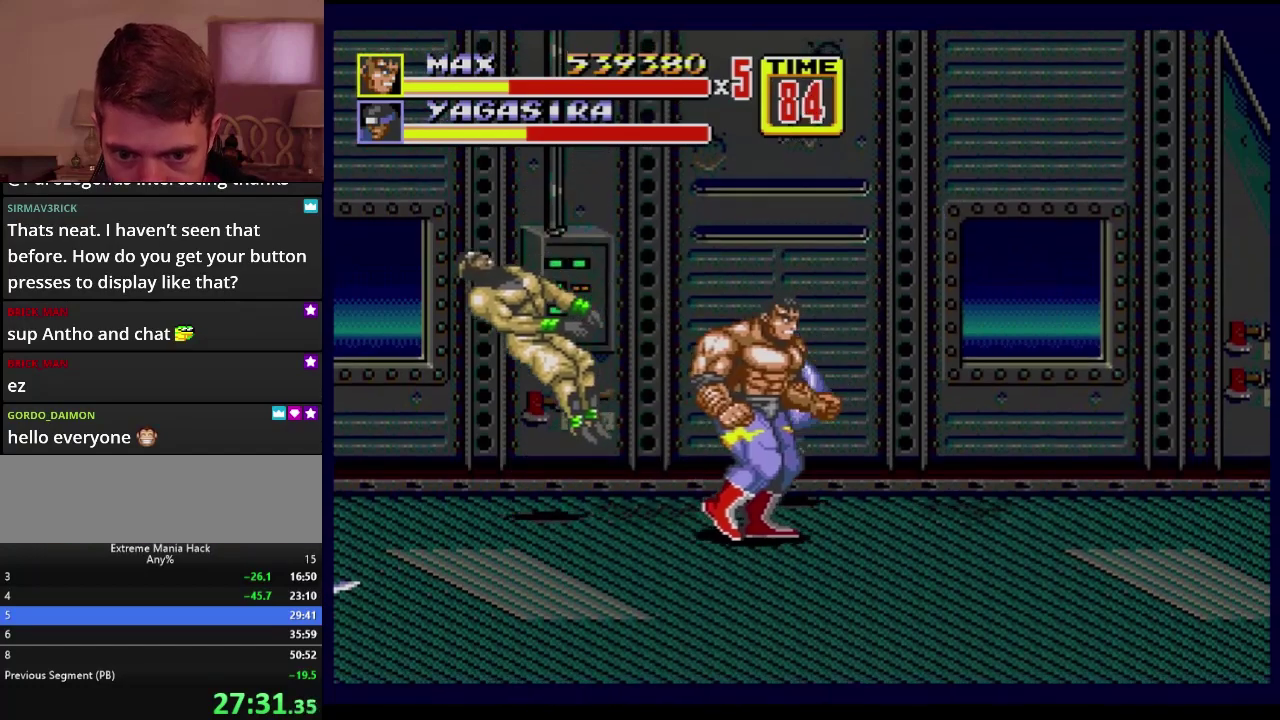
{"buttons": ["DPAD_RIGHT"], "events": [[33, "DPAD_DOWN", "up"], [33, "DPAD_UP", "down"], [83, "DPAD_RIGHT", "up"], [167, "DPAD_LEFT", "down"], [467, "DPAD_LEFT", "up"], [500, "DPAD_RIGHT", "down"], [500, "DPAD_UP", "up"]]}
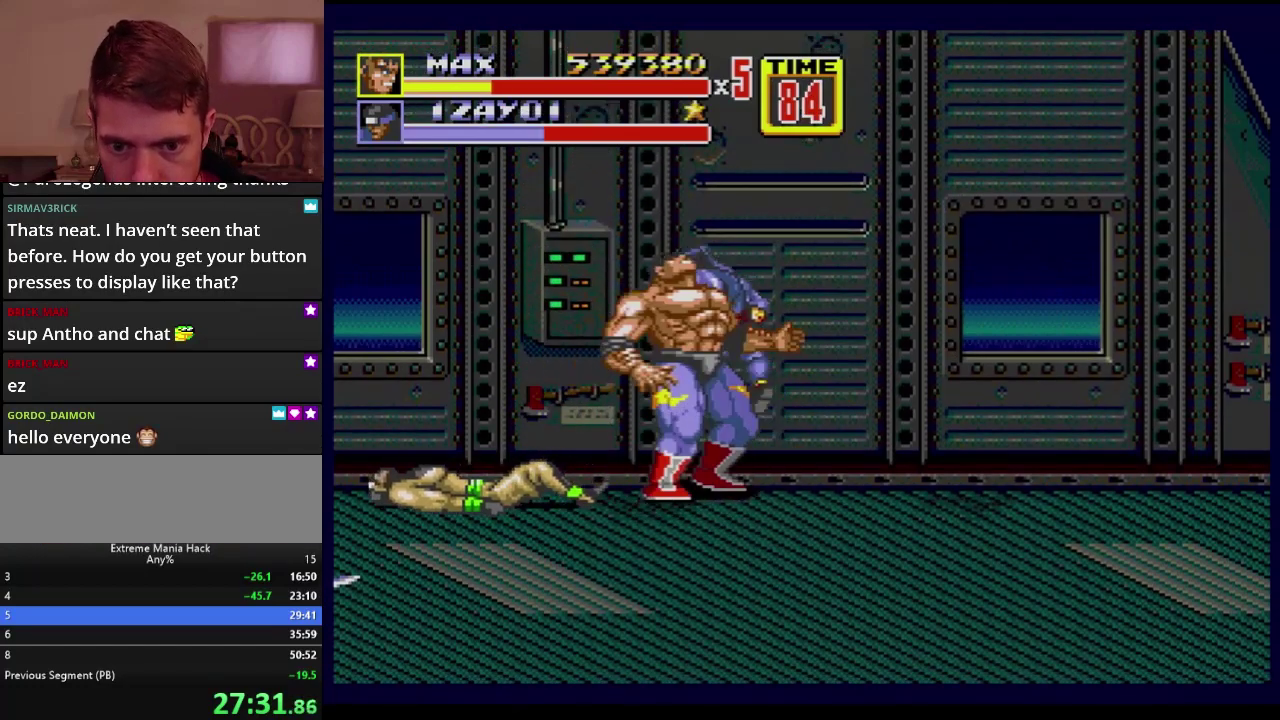
{"buttons": ["DPAD_LEFT"], "events": [[117, "DPAD_DOWN", "down"], [284, "DPAD_DOWN", "up"], [284, "DPAD_RIGHT", "up"], [401, "DPAD_LEFT", "down"]]}
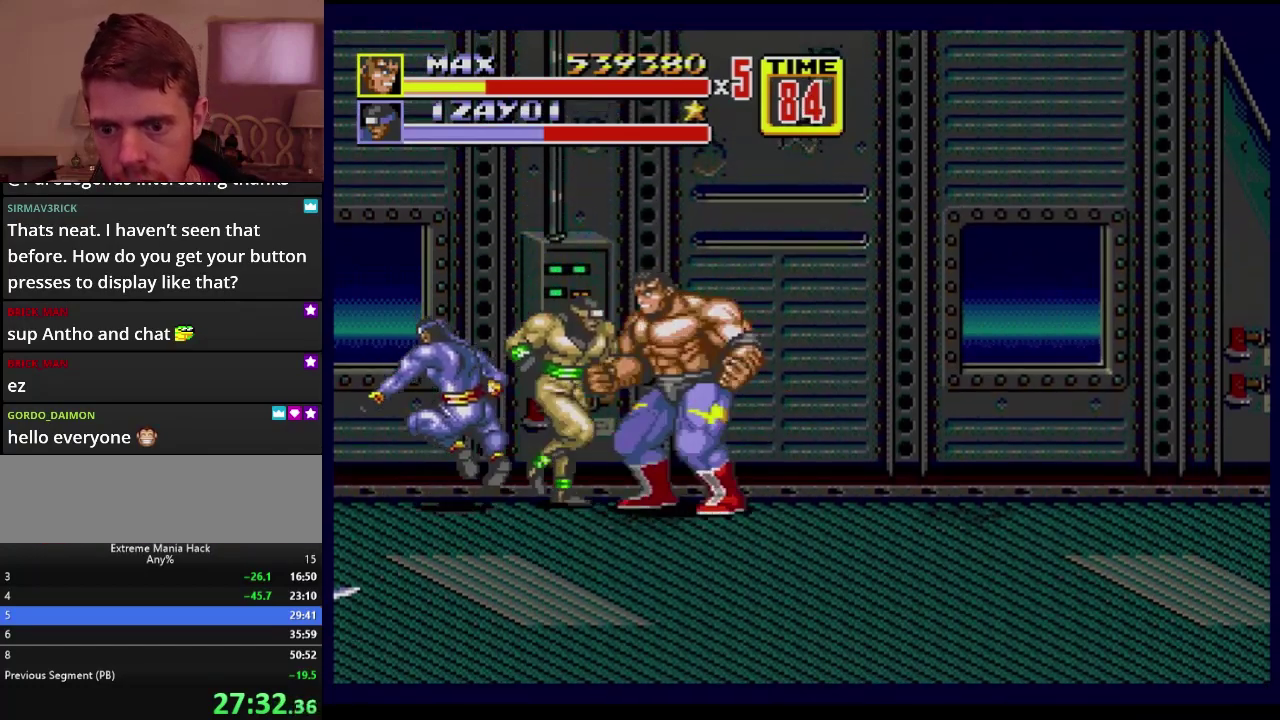
{"buttons": ["B", "DPAD_LEFT"], "events": [[33, "DPAD_LEFT", "up"], [200, "DPAD_LEFT", "down"], [483, "B", "down"]]}
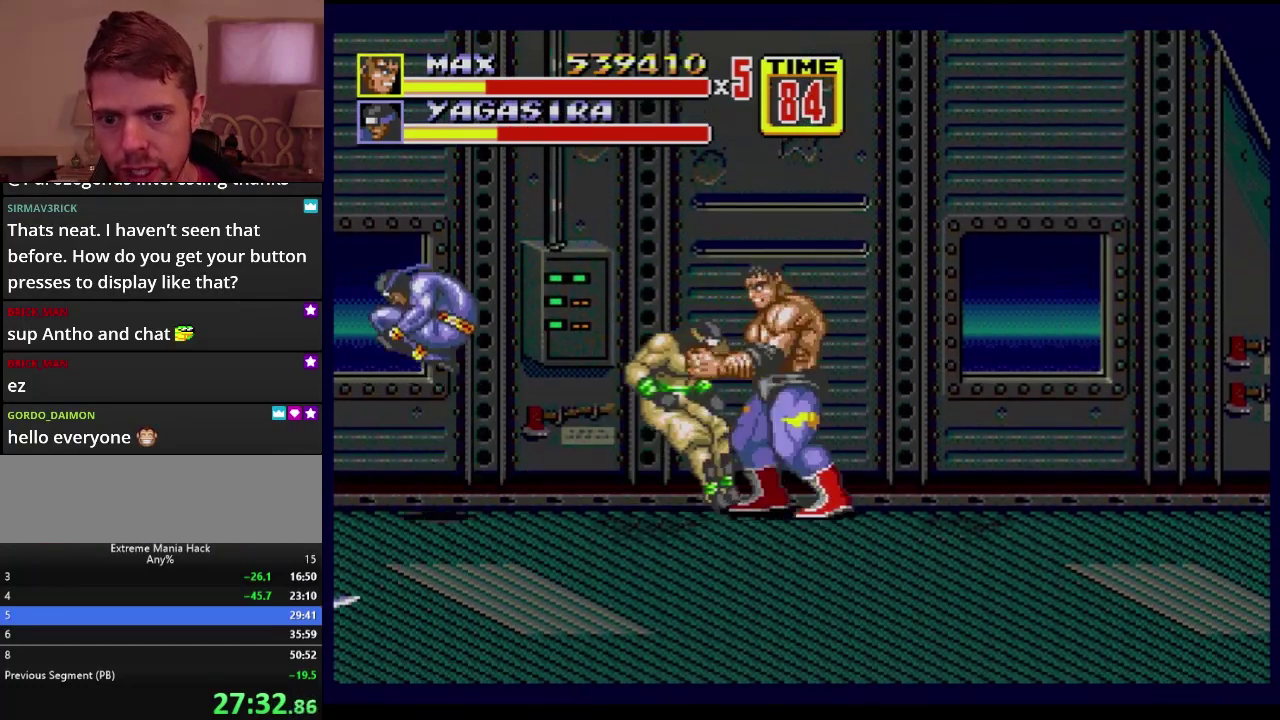
{"buttons": [], "events": [[50, "B", "up"], [234, "C", "down"], [317, "C", "up"], [367, "B", "down"], [417, "B", "up"], [467, "DPAD_LEFT", "up"]]}
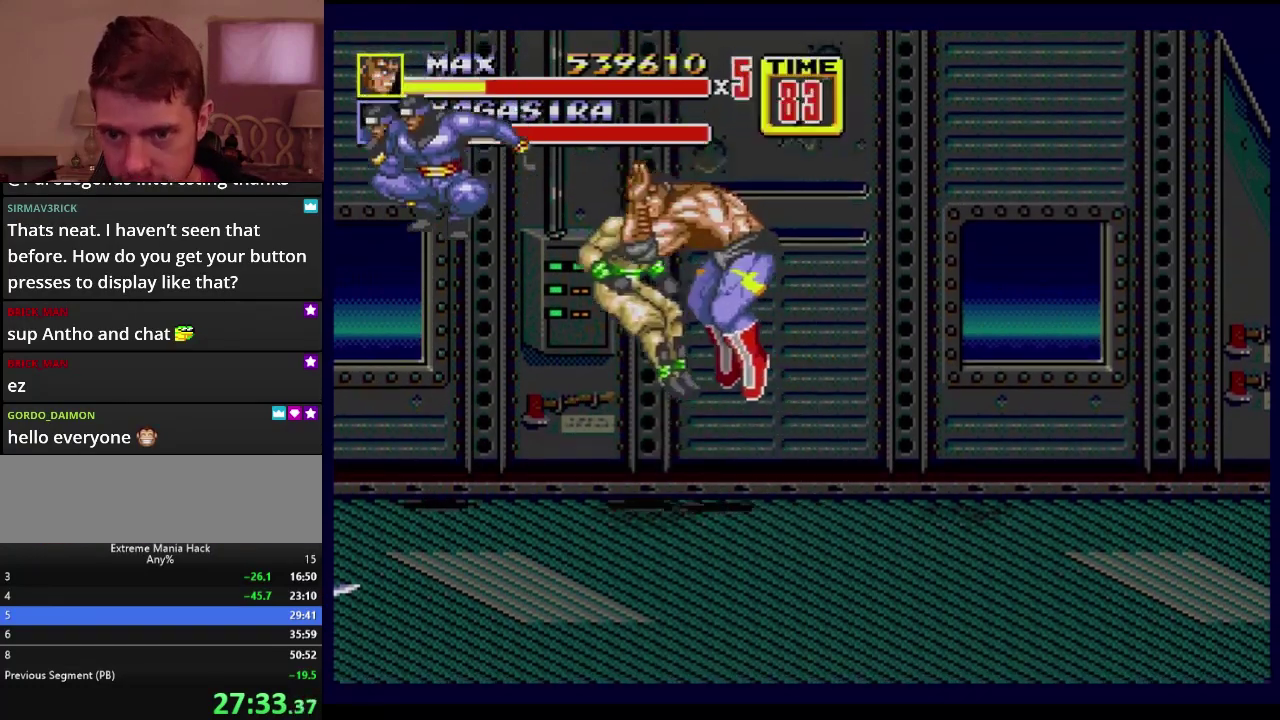
{"buttons": ["DPAD_DOWN", "DPAD_RIGHT"], "events": [[483, "DPAD_DOWN", "down"], [483, "DPAD_RIGHT", "down"]]}
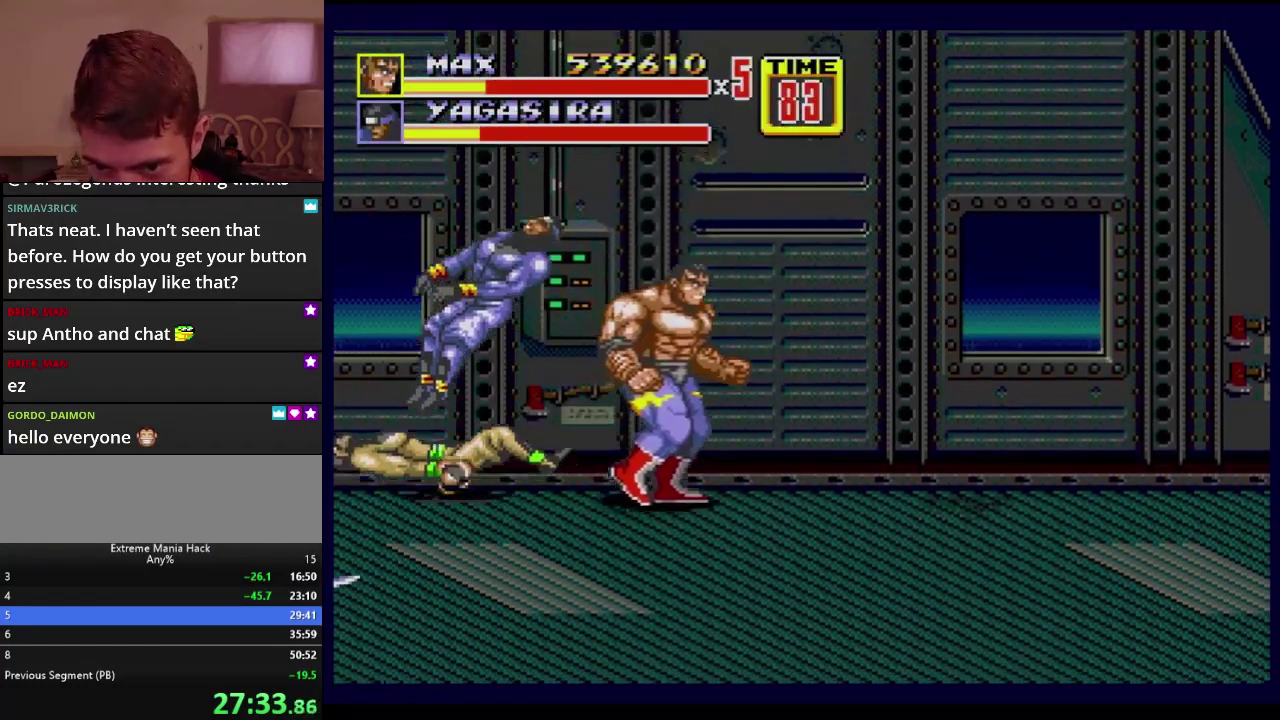
{"buttons": ["DPAD_UP", "DPAD_RIGHT"], "events": [[217, "DPAD_DOWN", "up"], [267, "DPAD_UP", "down"]]}
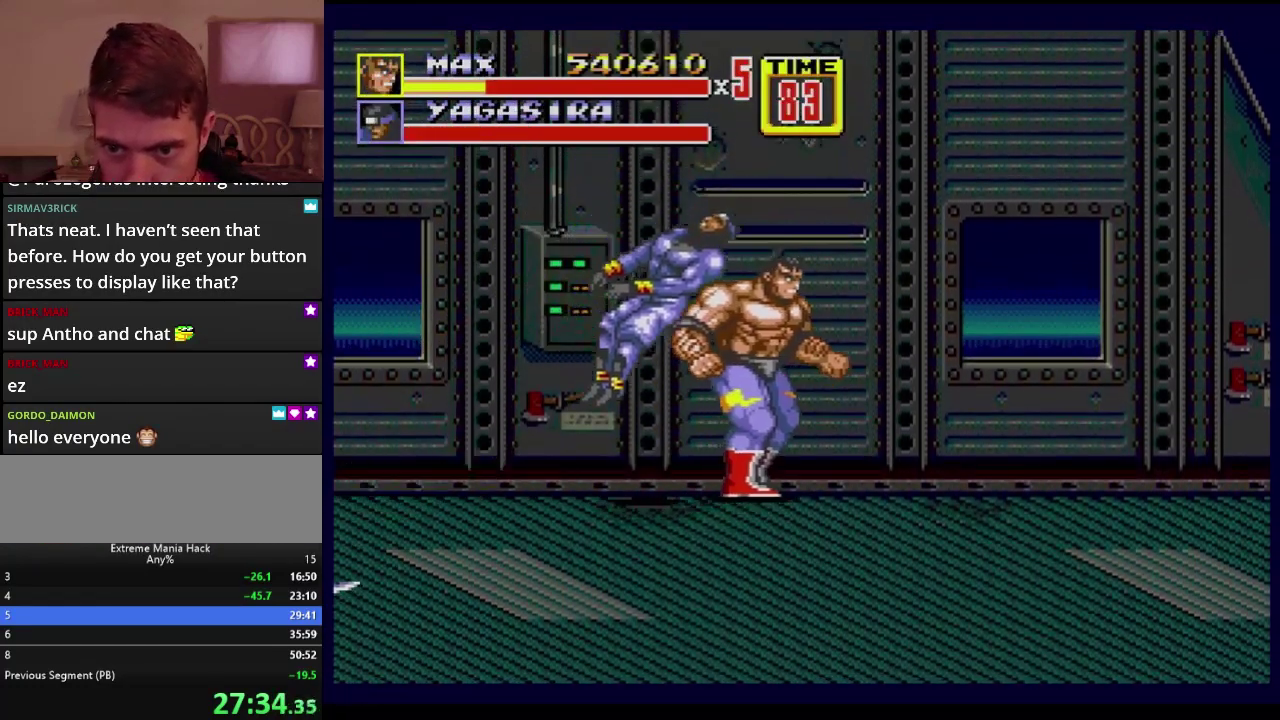
{"buttons": ["DPAD_UP"], "events": [[150, "DPAD_RIGHT", "up"], [183, "DPAD_LEFT", "down"], [367, "DPAD_LEFT", "up"]]}
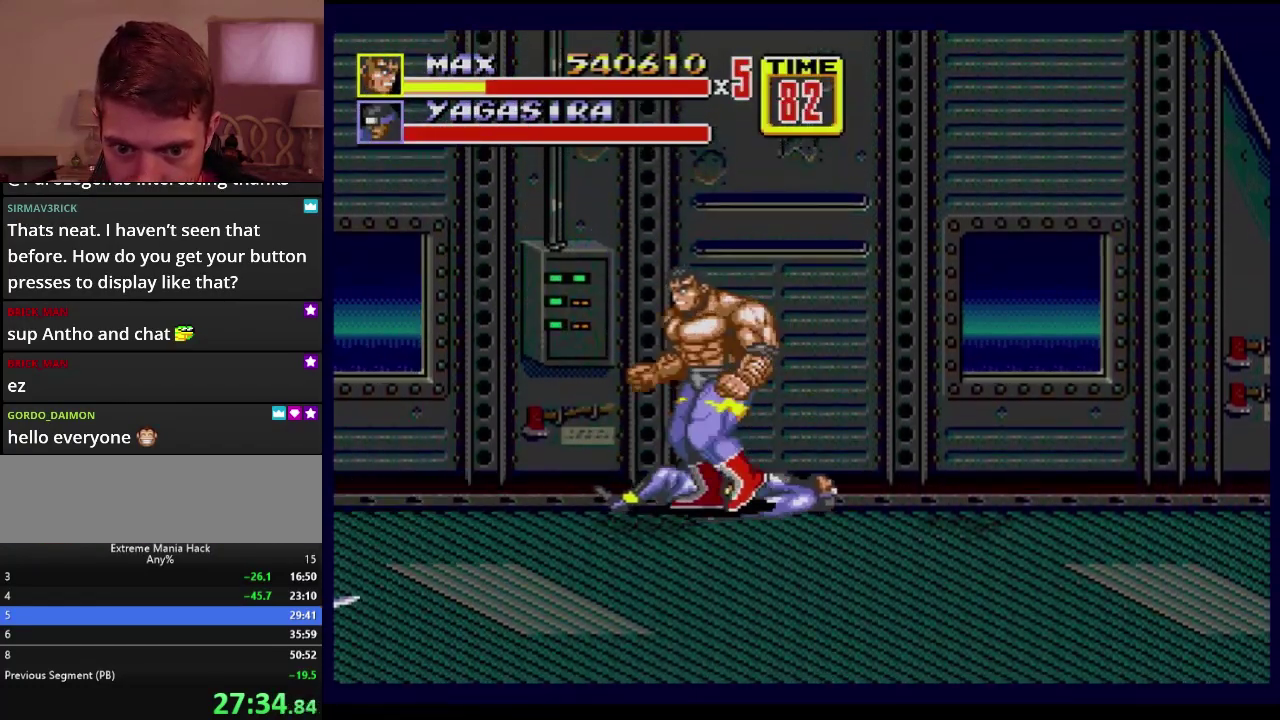
{"buttons": ["DPAD_UP"], "events": []}
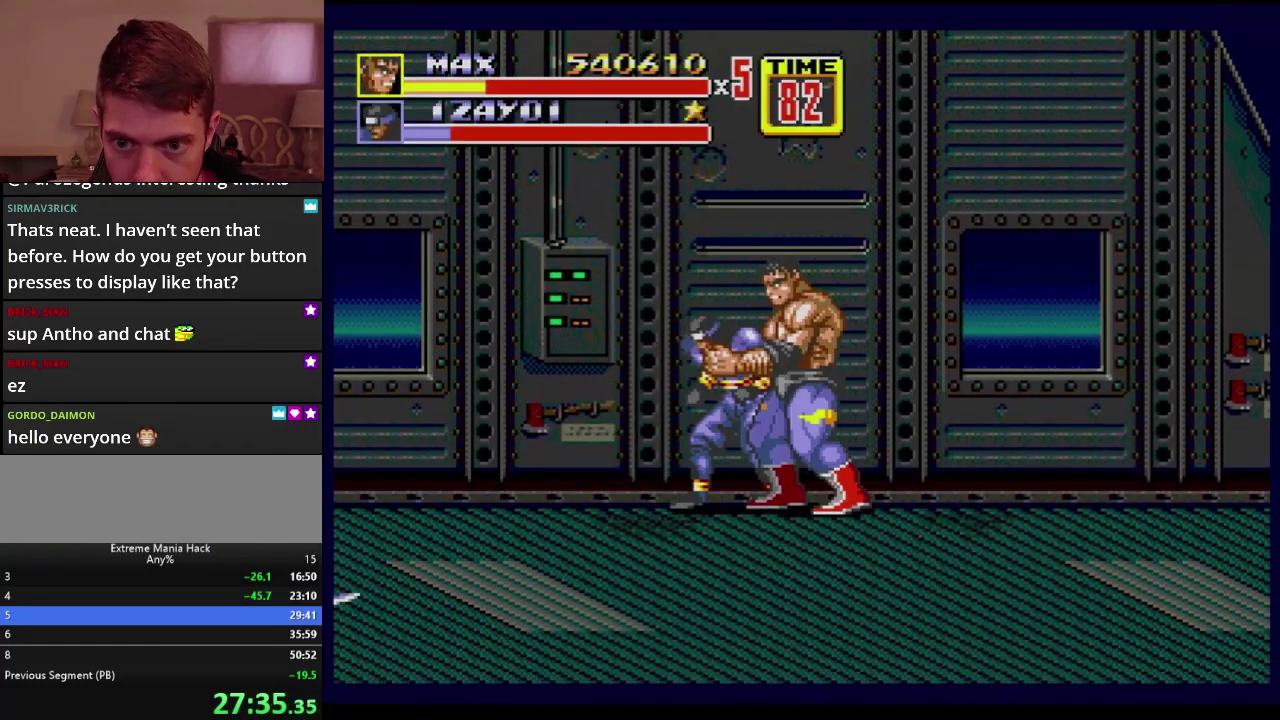
{"buttons": ["B", "DPAD_UP"], "events": [[83, "B", "down"], [167, "B", "up"], [217, "B", "down"]]}
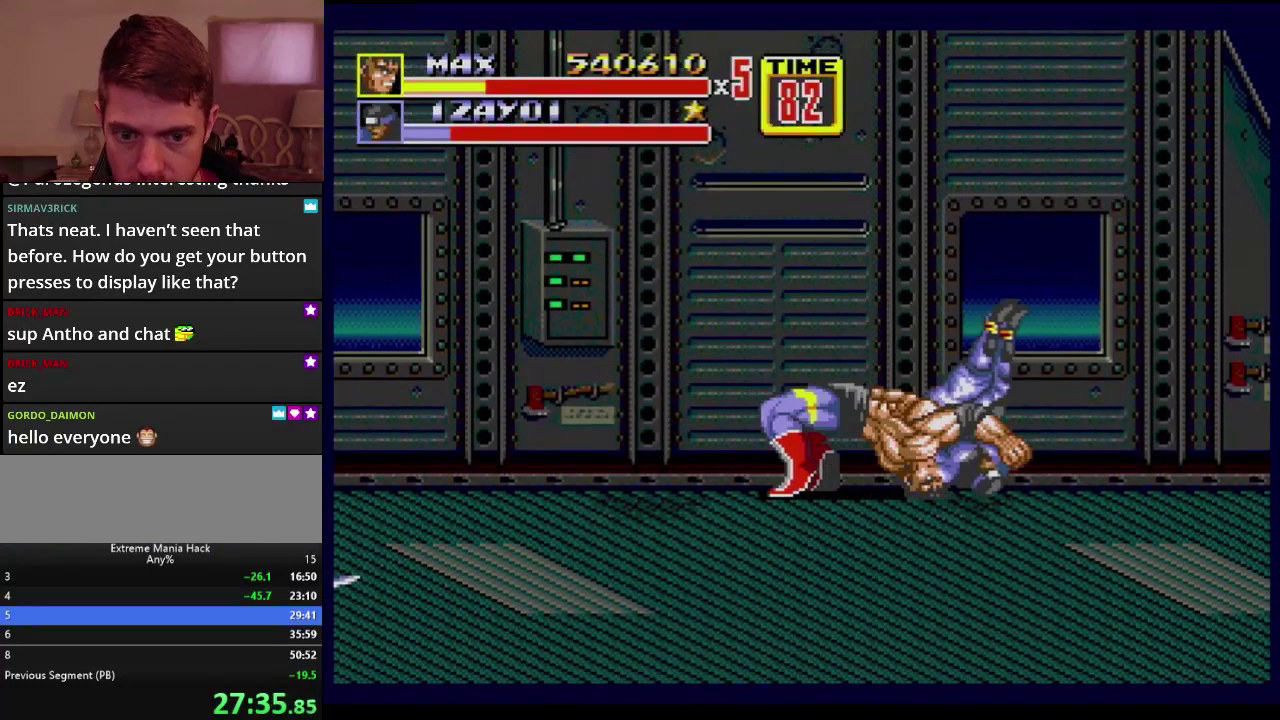
{"buttons": ["DPAD_RIGHT"], "events": [[51, "B", "up"], [67, "DPAD_RIGHT", "down"], [67, "DPAD_UP", "up"], [184, "DPAD_DOWN", "down"], [334, "DPAD_DOWN", "up"]]}
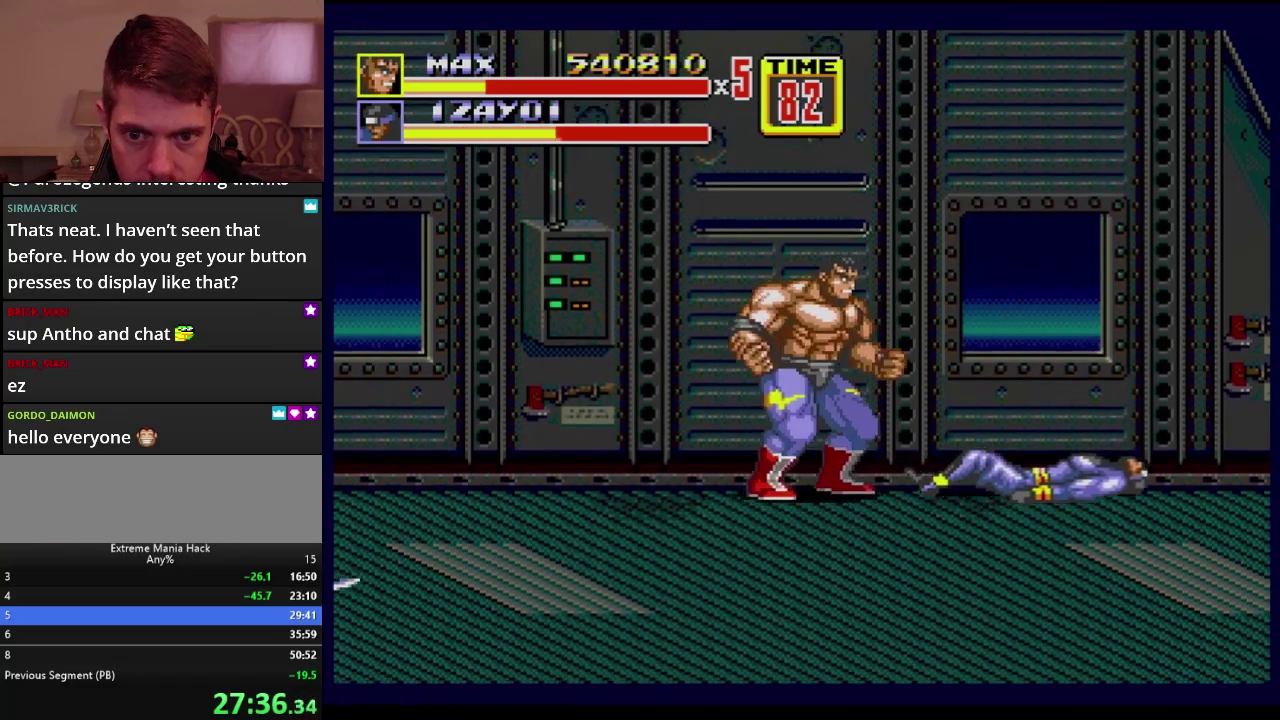
{"buttons": ["DPAD_LEFT"], "events": [[17, "DPAD_RIGHT", "up"], [100, "DPAD_RIGHT", "down"], [384, "DPAD_RIGHT", "up"], [467, "DPAD_LEFT", "down"]]}
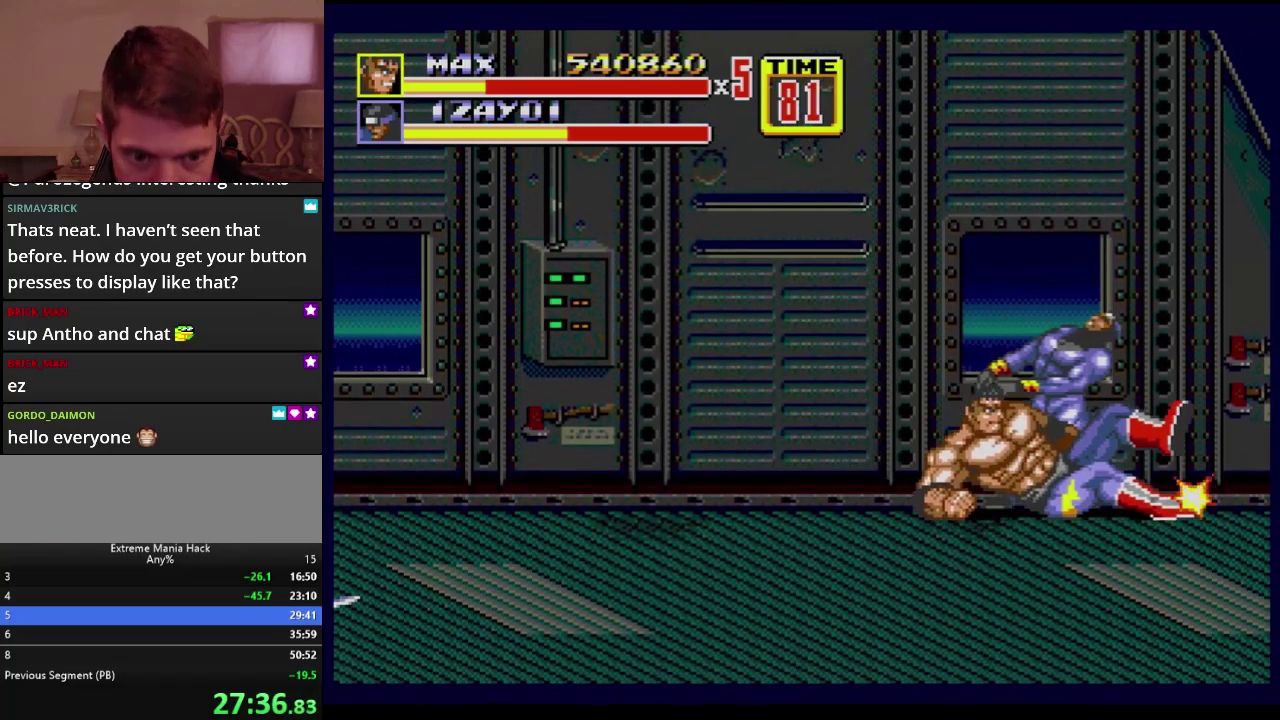
{"buttons": ["B", "DPAD_DOWN", "DPAD_LEFT"], "events": [[251, "DPAD_DOWN", "down"], [484, "B", "down"]]}
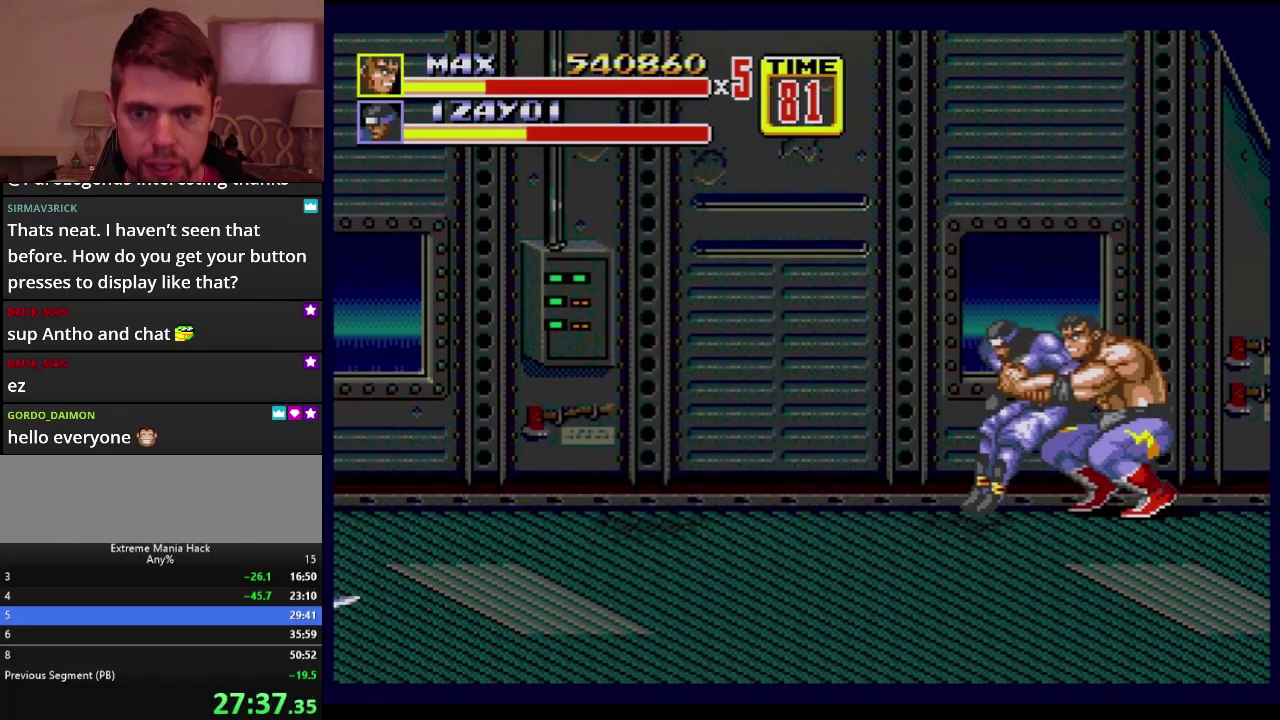
{"buttons": [], "events": [[17, "B", "up"], [67, "B", "down"], [183, "B", "up"], [250, "DPAD_DOWN", "up"], [250, "DPAD_LEFT", "up"]]}
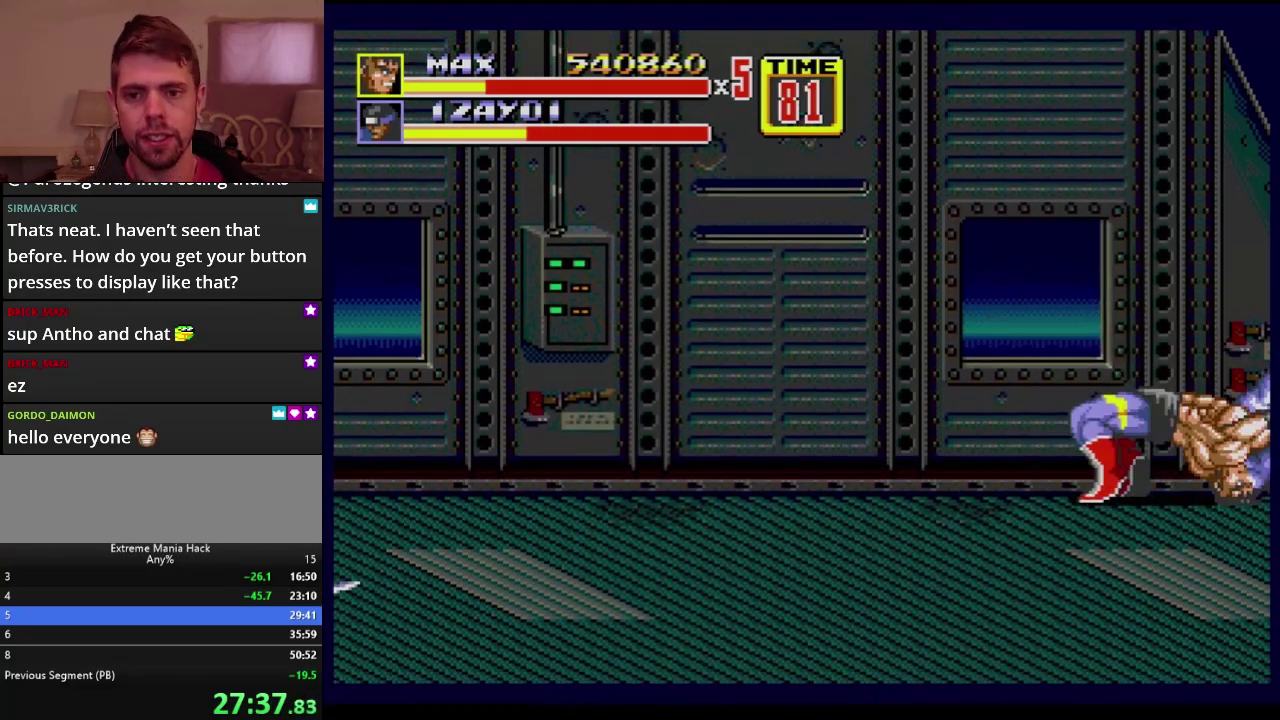
{"buttons": ["C", "DPAD_DOWN", "DPAD_LEFT"], "events": [[267, "DPAD_DOWN", "down"], [301, "DPAD_LEFT", "down"], [484, "C", "down"]]}
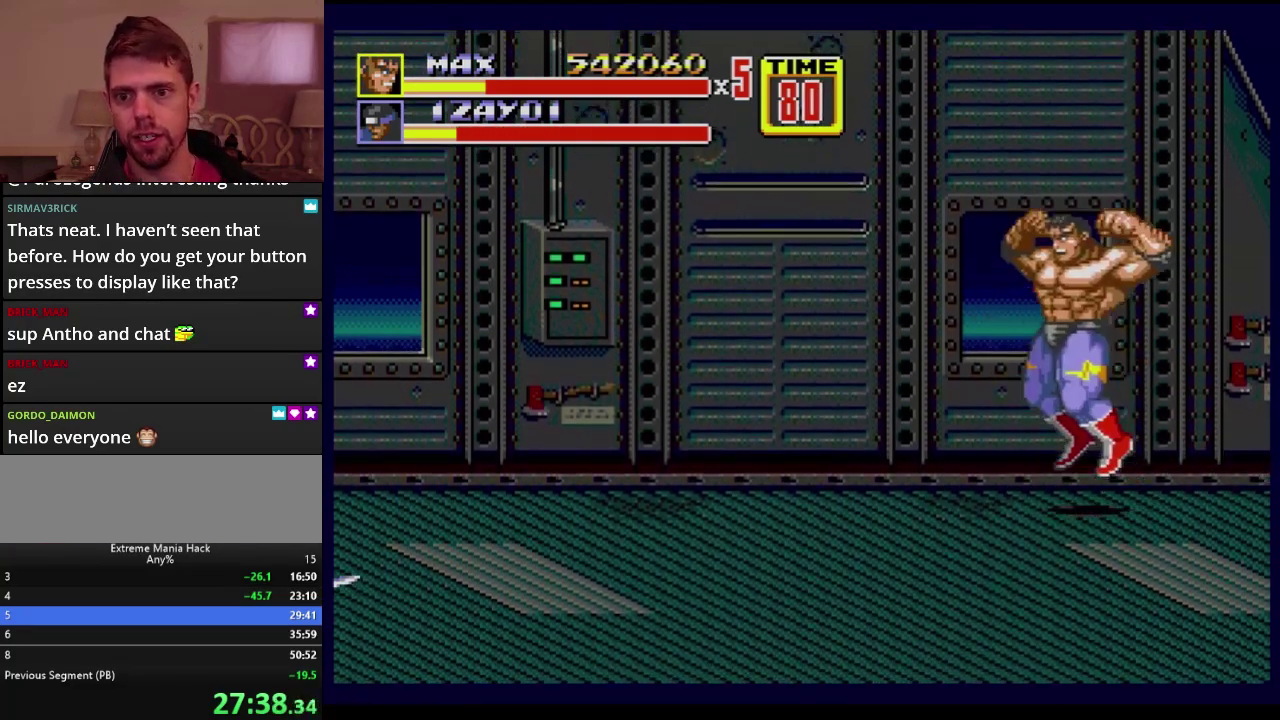
{"buttons": [], "events": [[67, "C", "up"], [133, "B", "down"], [184, "B", "up"], [267, "DPAD_LEFT", "up"], [284, "DPAD_DOWN", "up"]]}
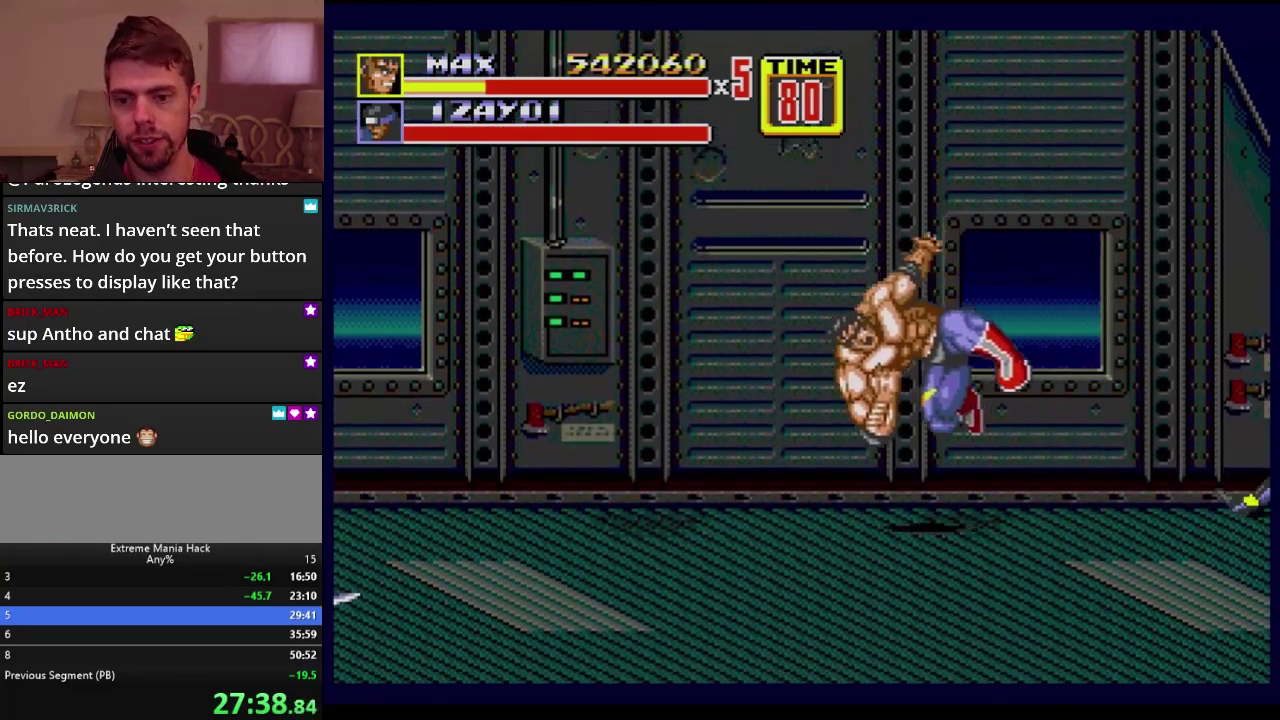
{"buttons": ["DPAD_DOWN", "DPAD_LEFT"], "events": [[101, "DPAD_DOWN", "down"], [101, "DPAD_LEFT", "down"]]}
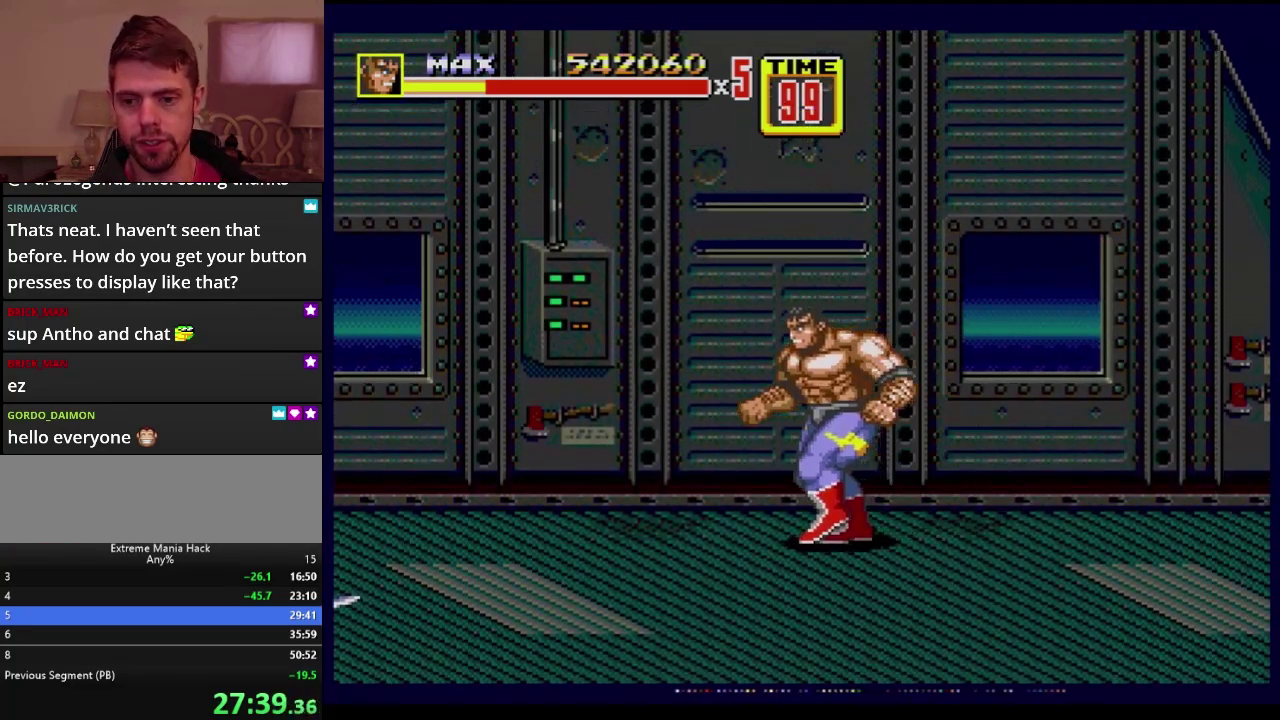
{"buttons": [], "events": [[434, "DPAD_LEFT", "up"], [500, "DPAD_DOWN", "up"]]}
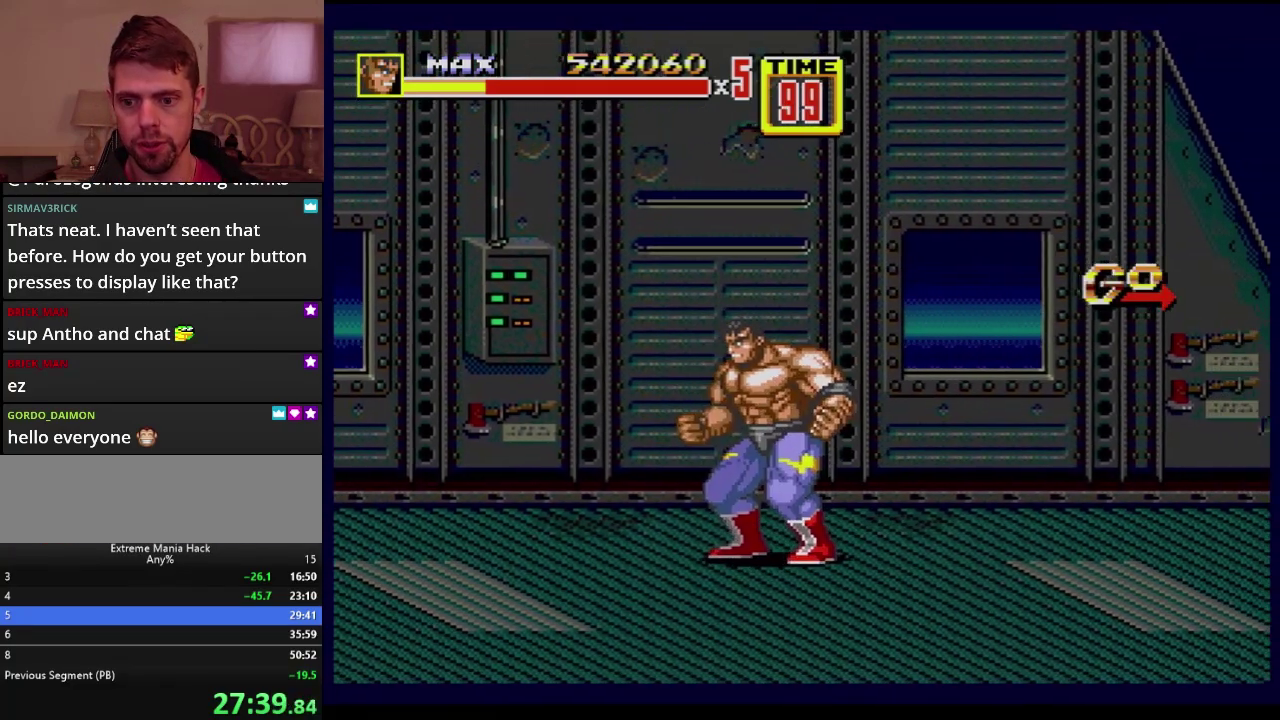
{"buttons": ["DPAD_UP", "DPAD_RIGHT"], "events": [[84, "DPAD_RIGHT", "down"], [117, "DPAD_UP", "down"]]}
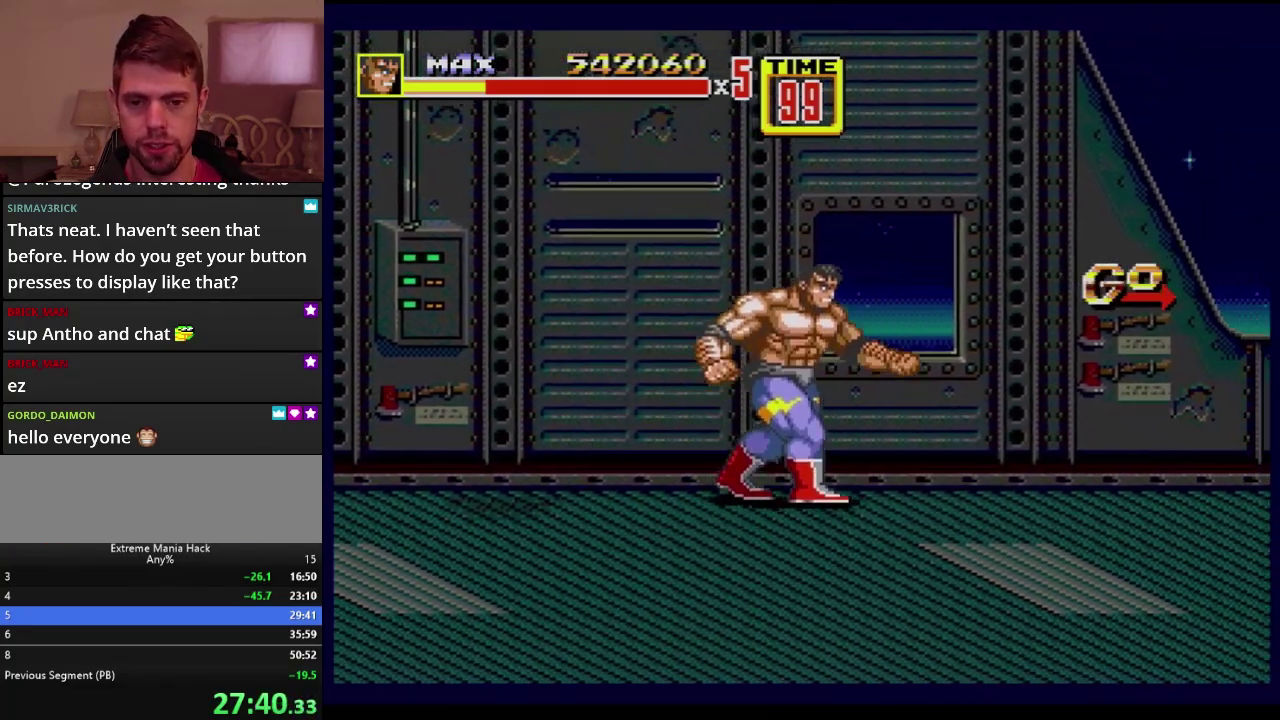
{"buttons": ["DPAD_RIGHT"], "events": [[267, "DPAD_UP", "up"], [350, "DPAD_DOWN", "down"], [350, "DPAD_RIGHT", "up"], [400, "DPAD_RIGHT", "down"], [500, "DPAD_DOWN", "up"]]}
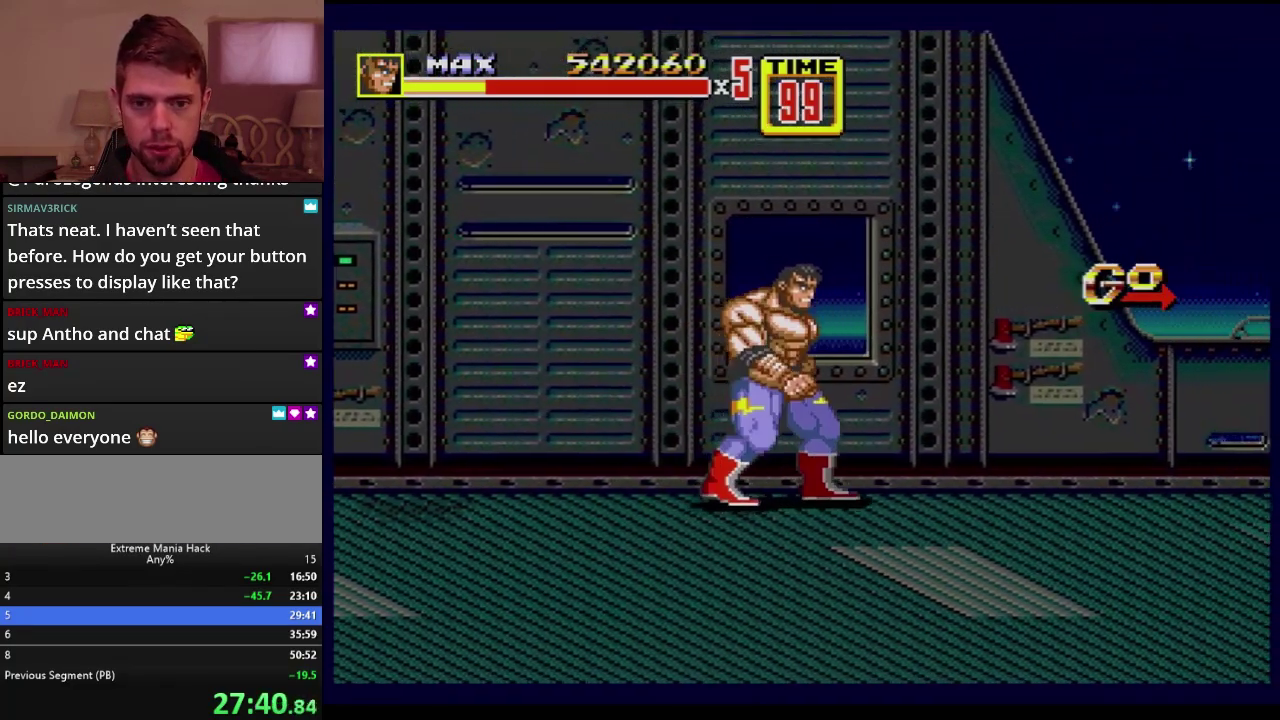
{"buttons": ["DPAD_RIGHT"], "events": []}
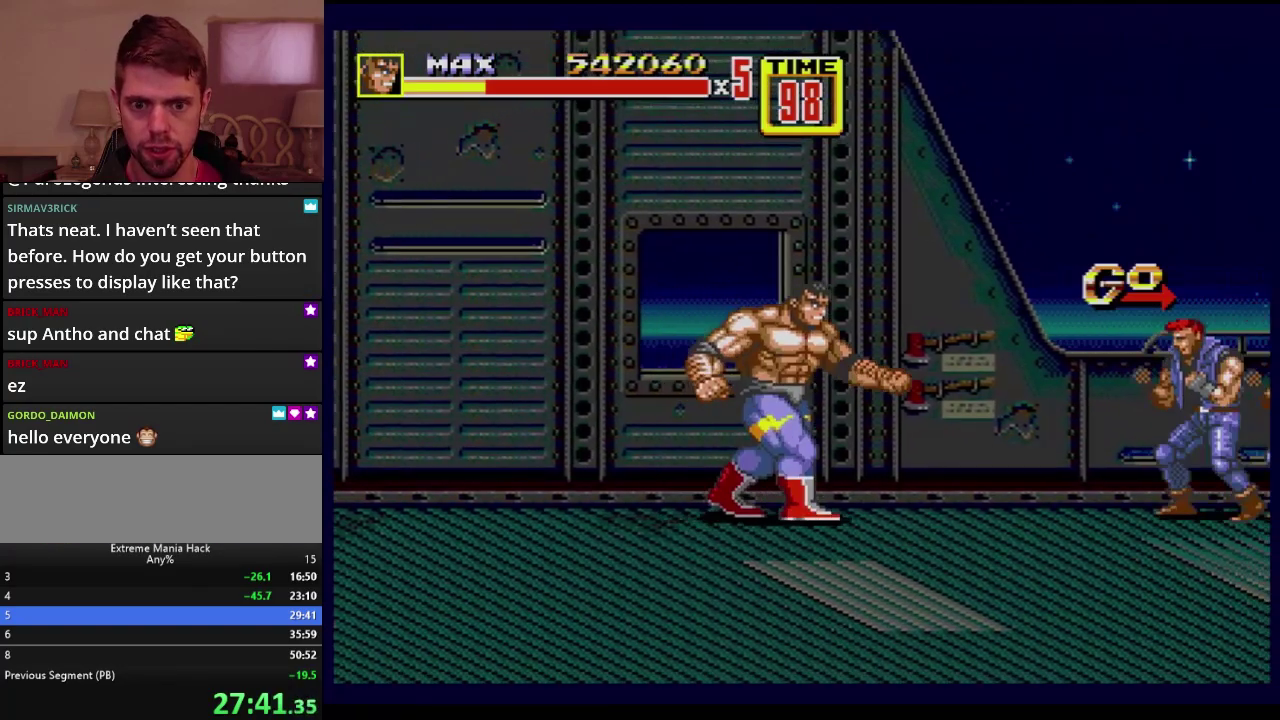
{"buttons": [], "events": [[200, "DPAD_RIGHT", "up"], [350, "DPAD_RIGHT", "down"], [367, "C", "down"], [467, "C", "up"], [467, "DPAD_RIGHT", "up"]]}
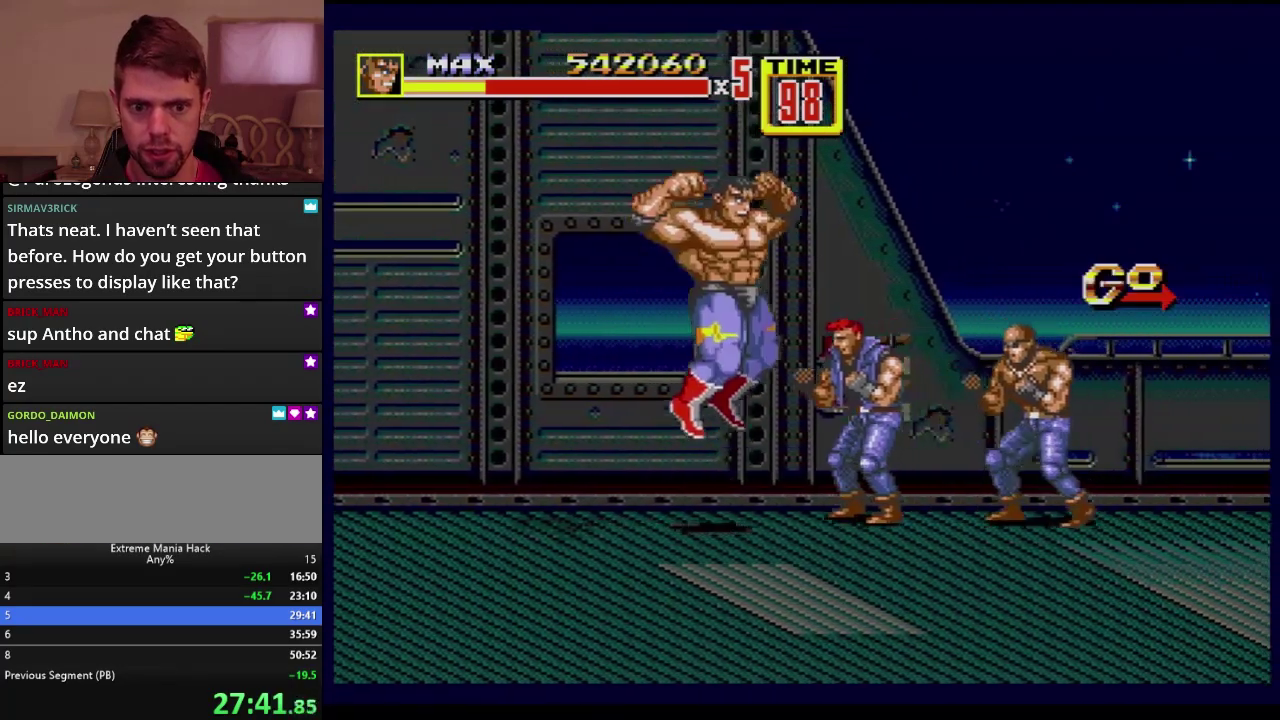
{"buttons": ["B", "DPAD_RIGHT"], "events": [[184, "DPAD_DOWN", "down"], [184, "DPAD_RIGHT", "down"], [217, "B", "down"], [418, "DPAD_DOWN", "up"]]}
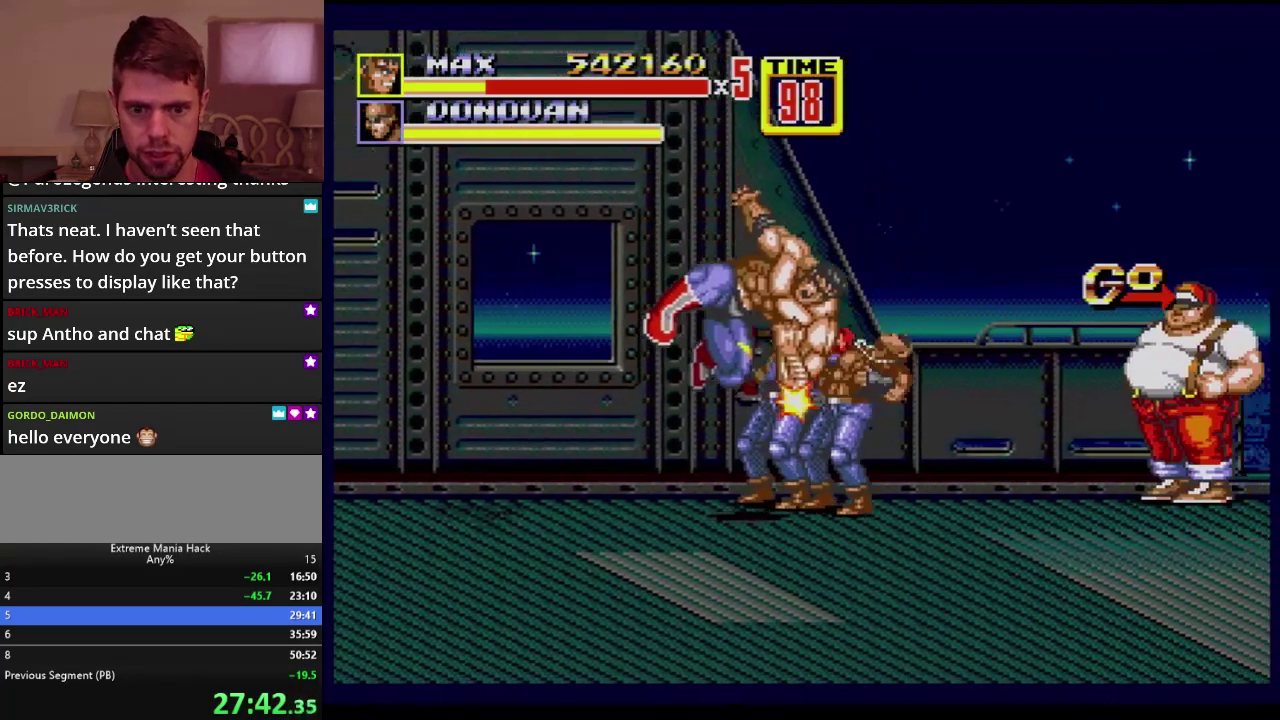
{"buttons": ["DPAD_RIGHT"], "events": [[384, "B", "up"]]}
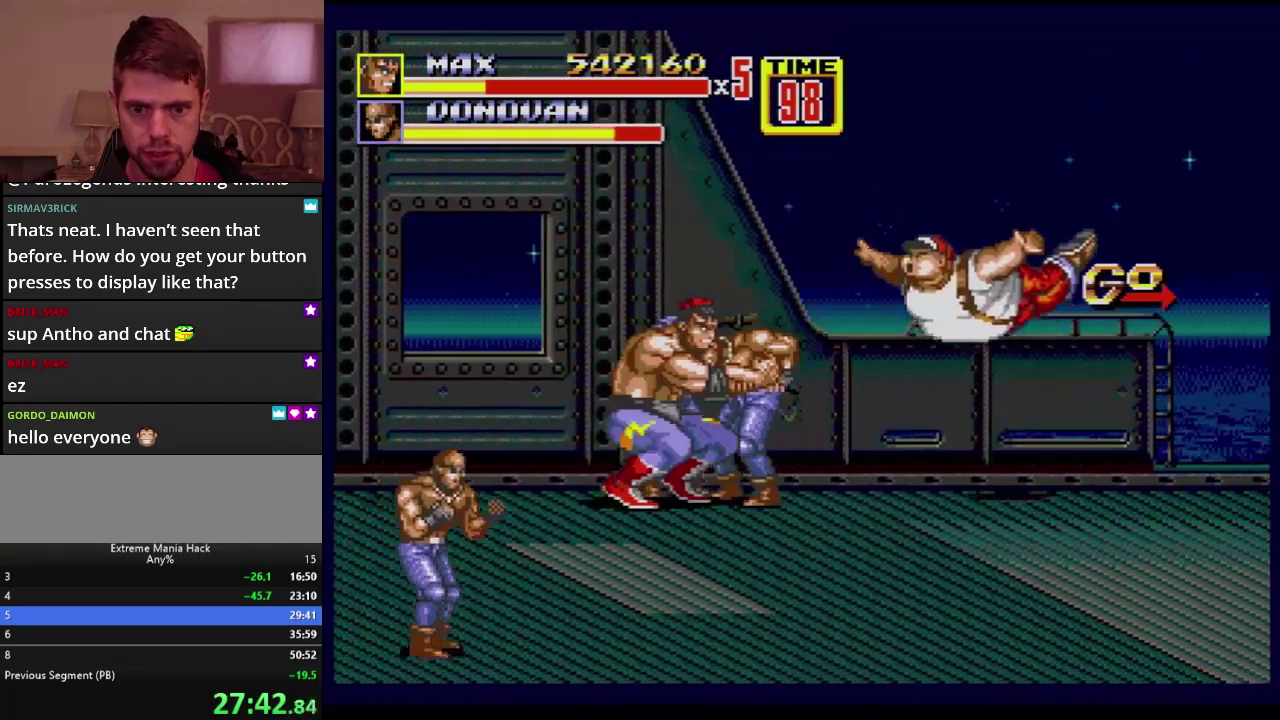
{"buttons": [], "events": [[34, "C", "down"], [117, "C", "up"], [234, "B", "down"], [251, "DPAD_DOWN", "down"], [334, "DPAD_DOWN", "up"], [351, "B", "up"], [351, "DPAD_RIGHT", "up"], [401, "B", "down"], [451, "B", "up"]]}
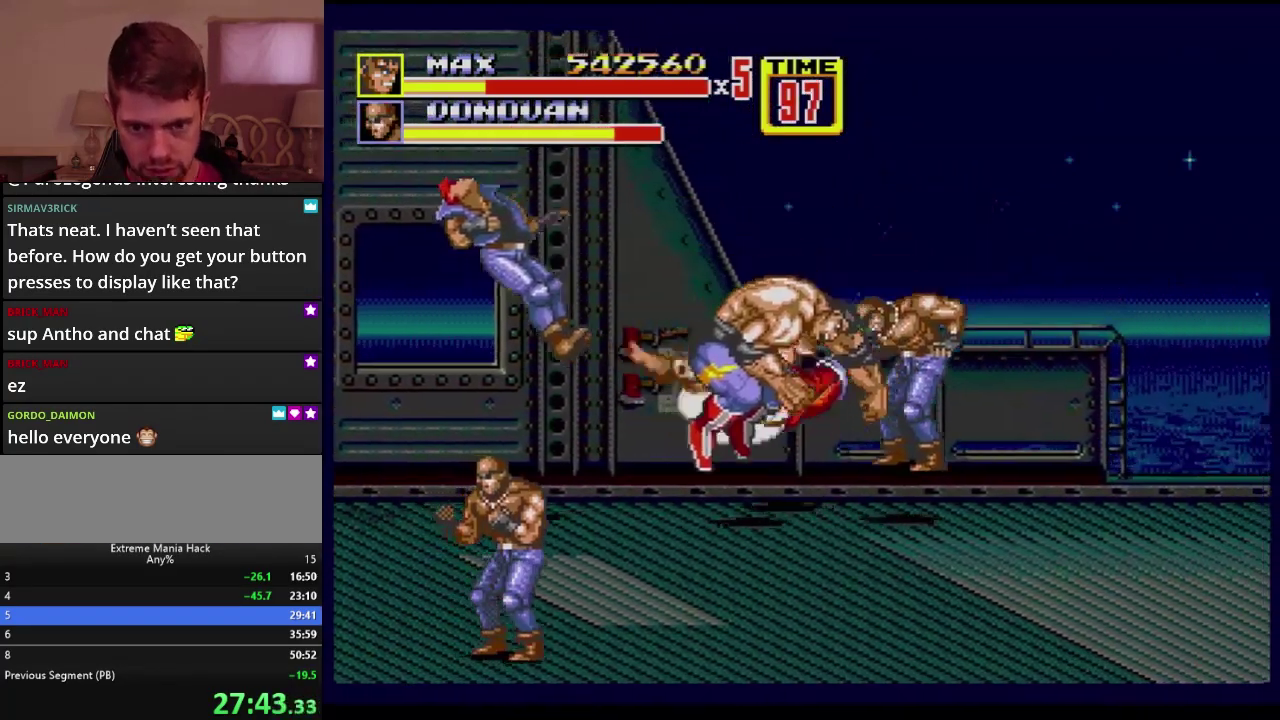
{"buttons": ["DPAD_RIGHT"], "events": [[67, "DPAD_RIGHT", "down"], [133, "DPAD_RIGHT", "up"], [183, "DPAD_RIGHT", "down"], [300, "B", "down"], [434, "B", "up"]]}